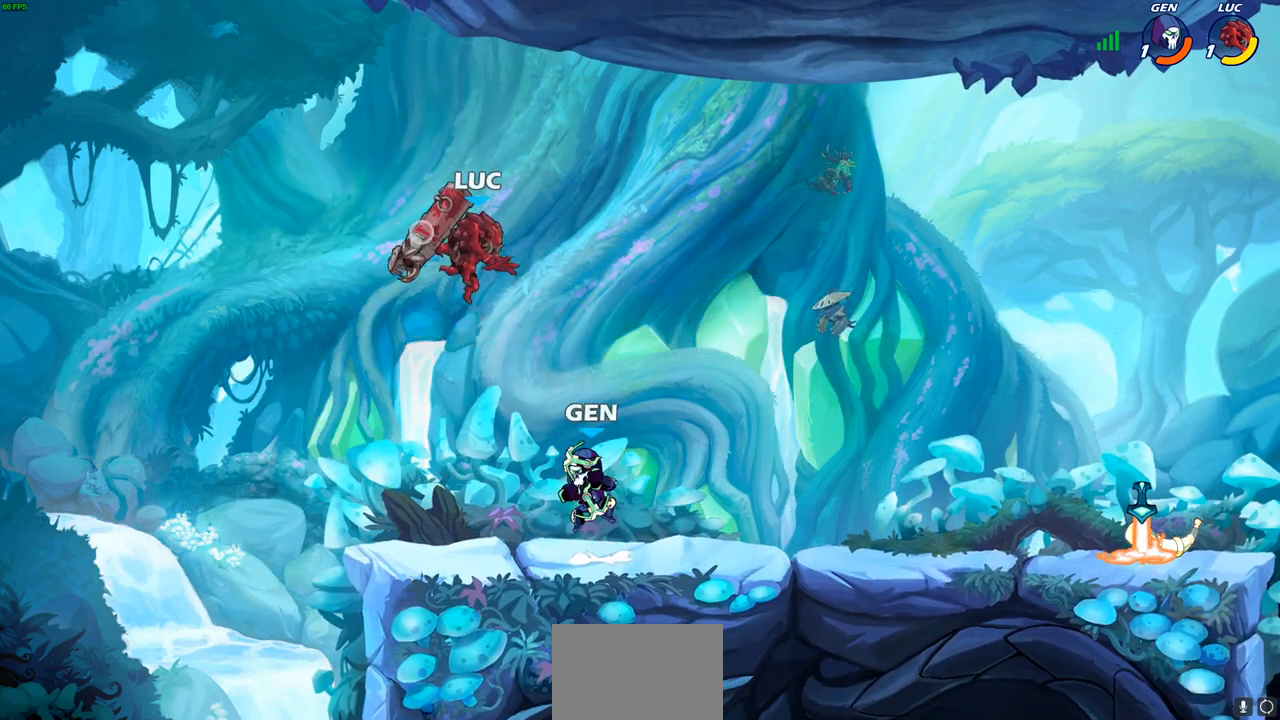
Gameplay with a controller (PlayStation layout); each line is a JSON object with the inputs held at the frame after it. "events" lists button and stick changes between this image and that frame as [ms after this image, input, new state], when the widget could be followed in between.
{"buttons": ["CROSS"], "left_stick": "center", "right_stick": "center", "events": [[367, "left_stick", "right"], [400, "CROSS", "down"], [500, "left_stick", "center"]]}
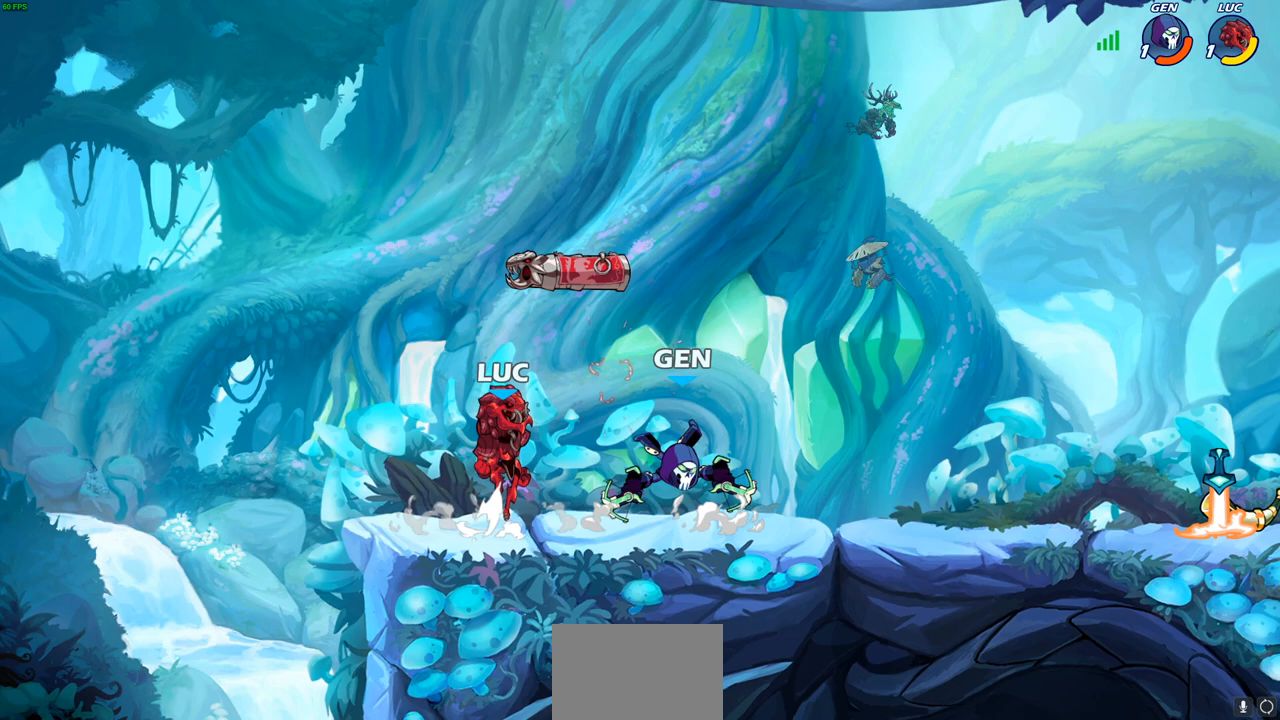
{"buttons": [], "left_stick": "center", "right_stick": "center", "events": [[67, "CROSS", "up"], [233, "left_stick", "down"], [267, "R1", "down"], [333, "left_stick", "down-right"], [367, "R1", "up"], [500, "left_stick", "center"]]}
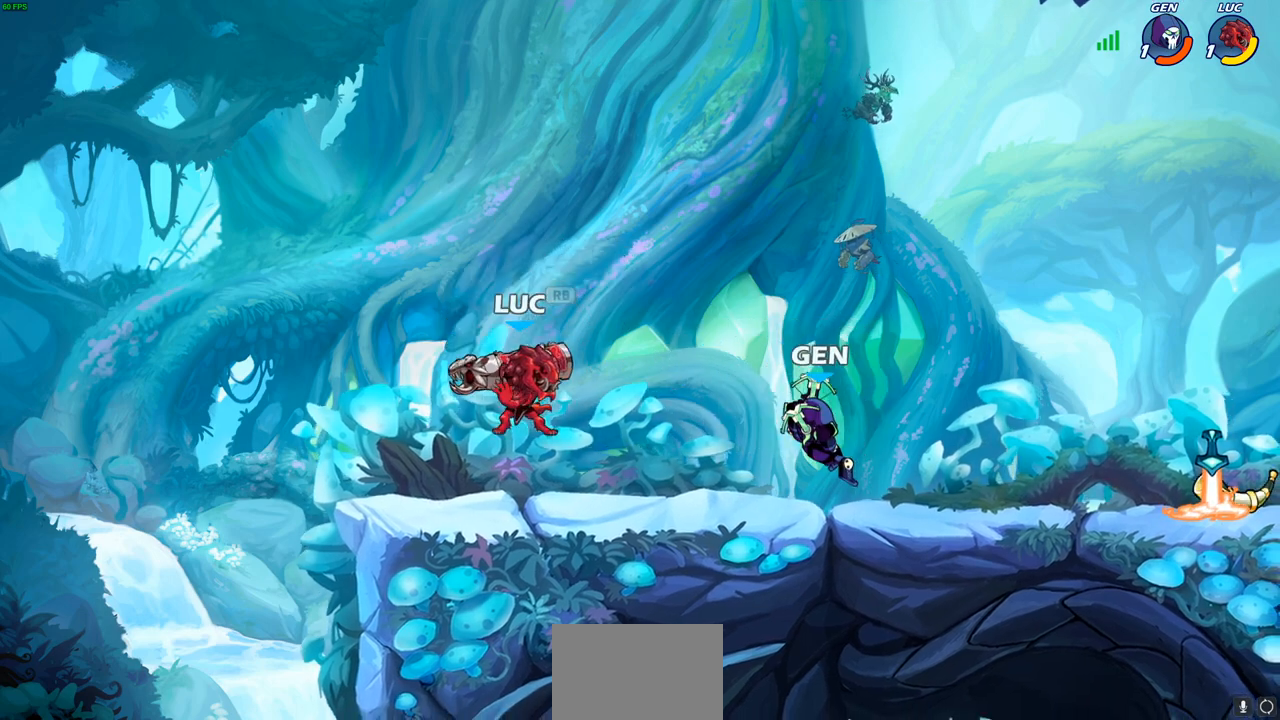
{"buttons": [], "left_stick": "down-left", "right_stick": "center", "events": [[100, "CROSS", "down"], [200, "left_stick", "up-left"], [267, "CROSS", "up"], [400, "left_stick", "down-left"]]}
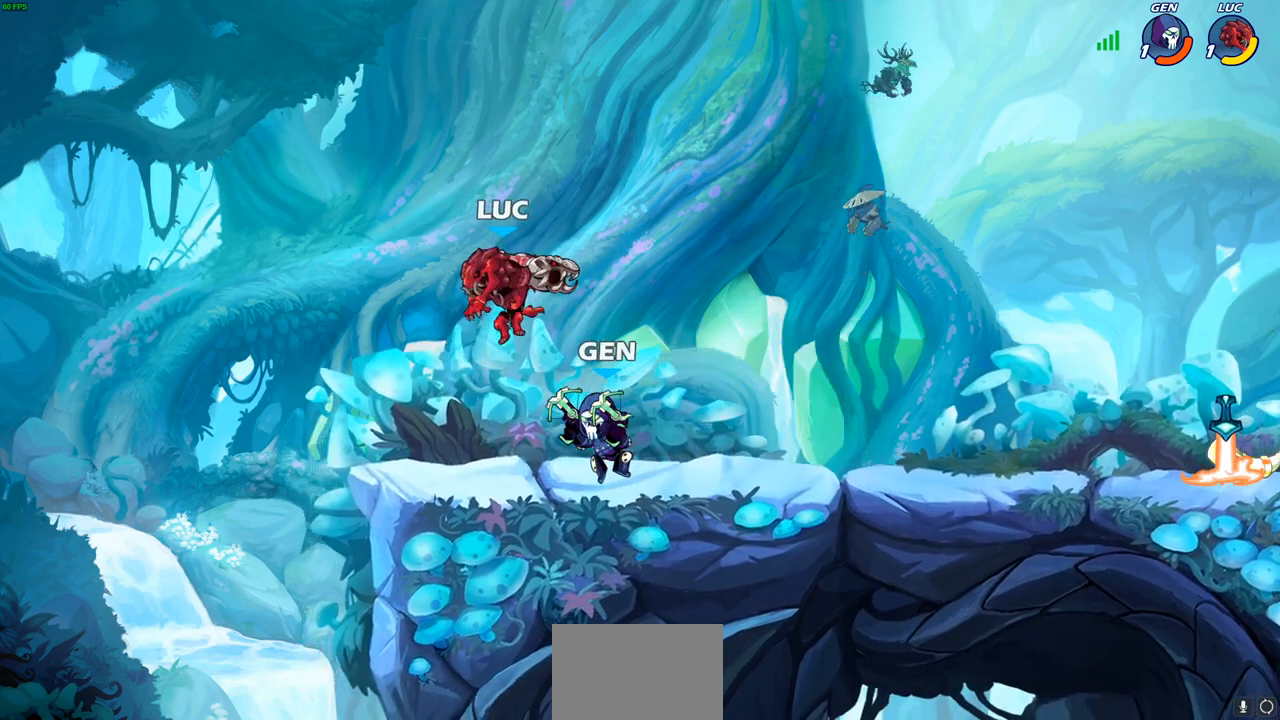
{"buttons": [], "left_stick": "center", "right_stick": "center", "events": [[100, "left_stick", "right"], [217, "SQUARE", "down"], [283, "left_stick", "center"], [300, "SQUARE", "up"]]}
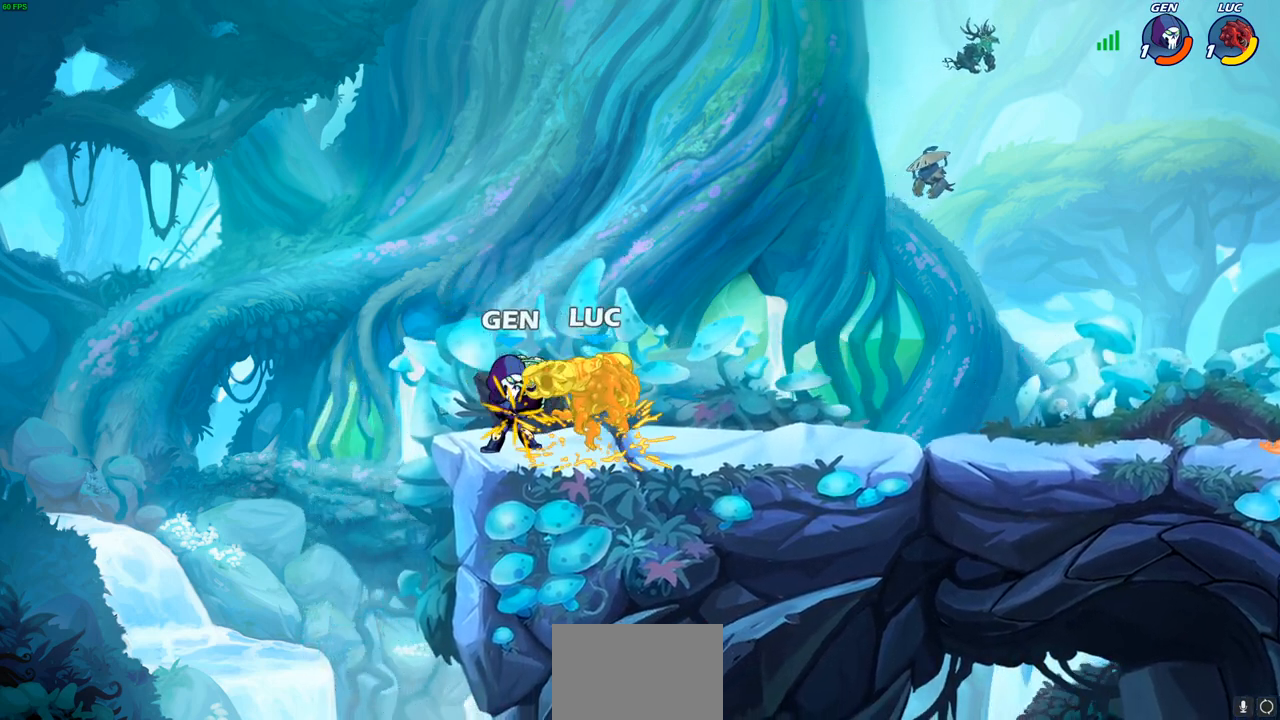
{"buttons": [], "left_stick": "up", "right_stick": "center", "events": [[433, "left_stick", "up"]]}
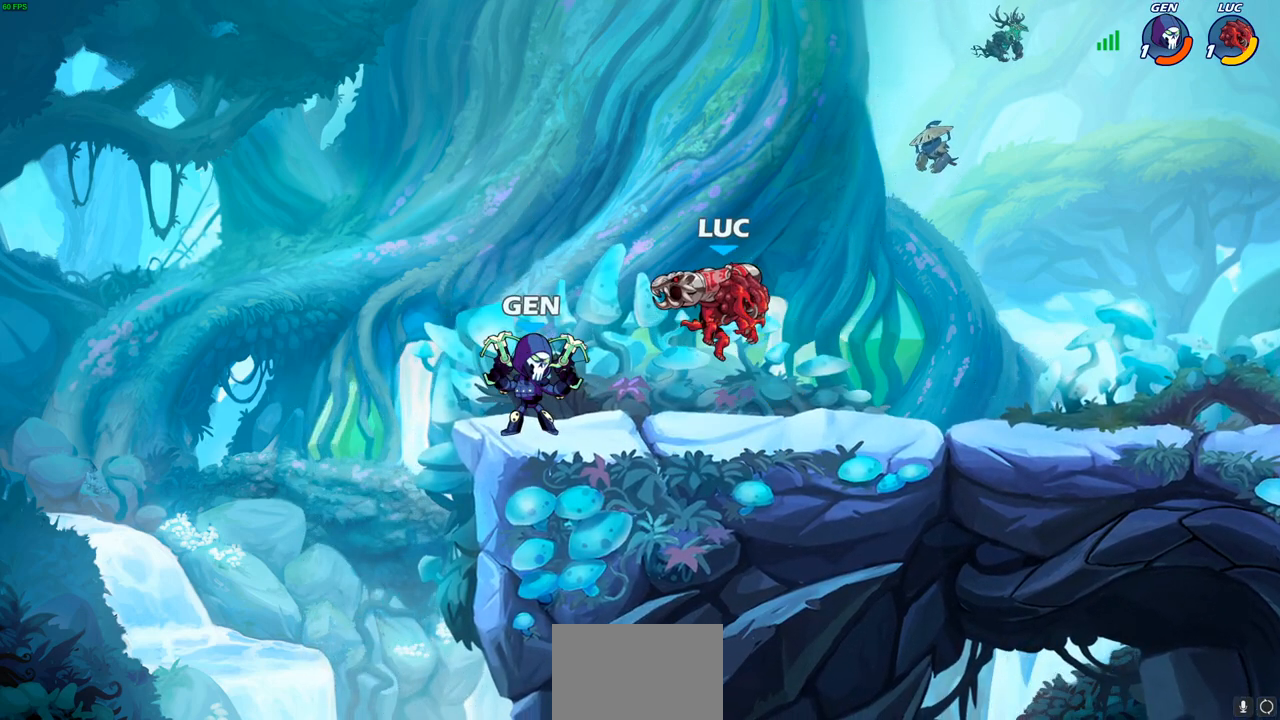
{"buttons": [], "left_stick": "center", "right_stick": "center", "events": [[33, "left_stick", "up-left"], [100, "CROSS", "down"], [133, "left_stick", "right"], [167, "R1", "down"], [167, "R2", "down"], [233, "CROSS", "up"], [400, "R1", "up"], [400, "left_stick", "center"], [450, "R2", "up"]]}
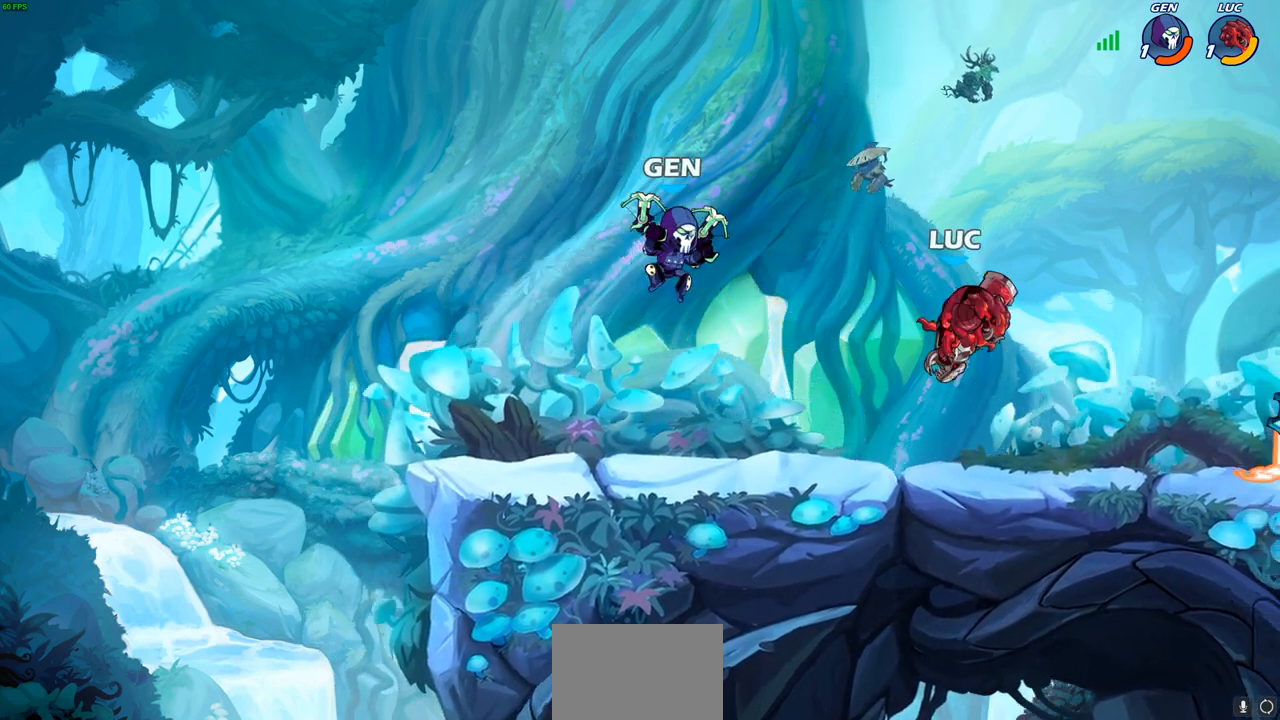
{"buttons": [], "left_stick": "center", "right_stick": "center", "events": [[83, "left_stick", "left"], [150, "R2", "down"], [167, "R1", "down"], [167, "SQUARE", "down"], [250, "SQUARE", "up"], [267, "R1", "up"], [283, "R2", "up"], [283, "left_stick", "center"]]}
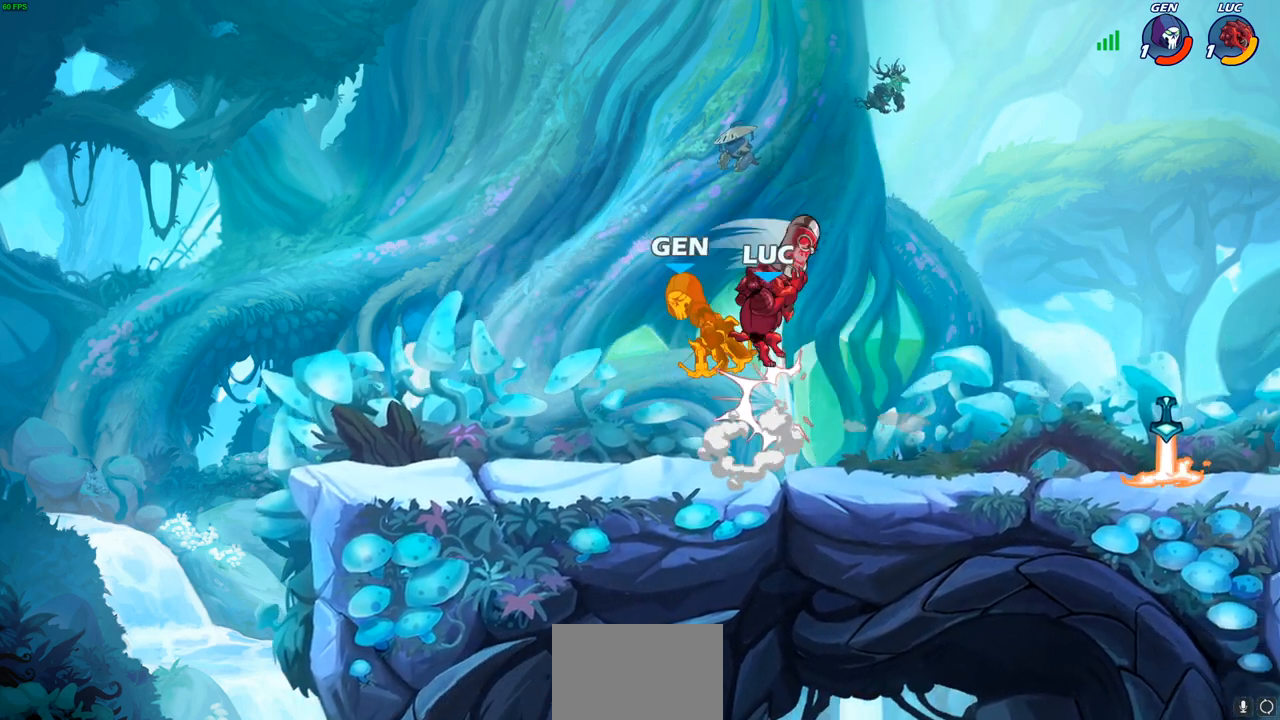
{"buttons": [], "left_stick": "center", "right_stick": "center", "events": [[200, "CROSS", "down"], [200, "left_stick", "left"], [233, "SQUARE", "down"], [267, "left_stick", "center"], [283, "CROSS", "up"], [300, "SQUARE", "up"]]}
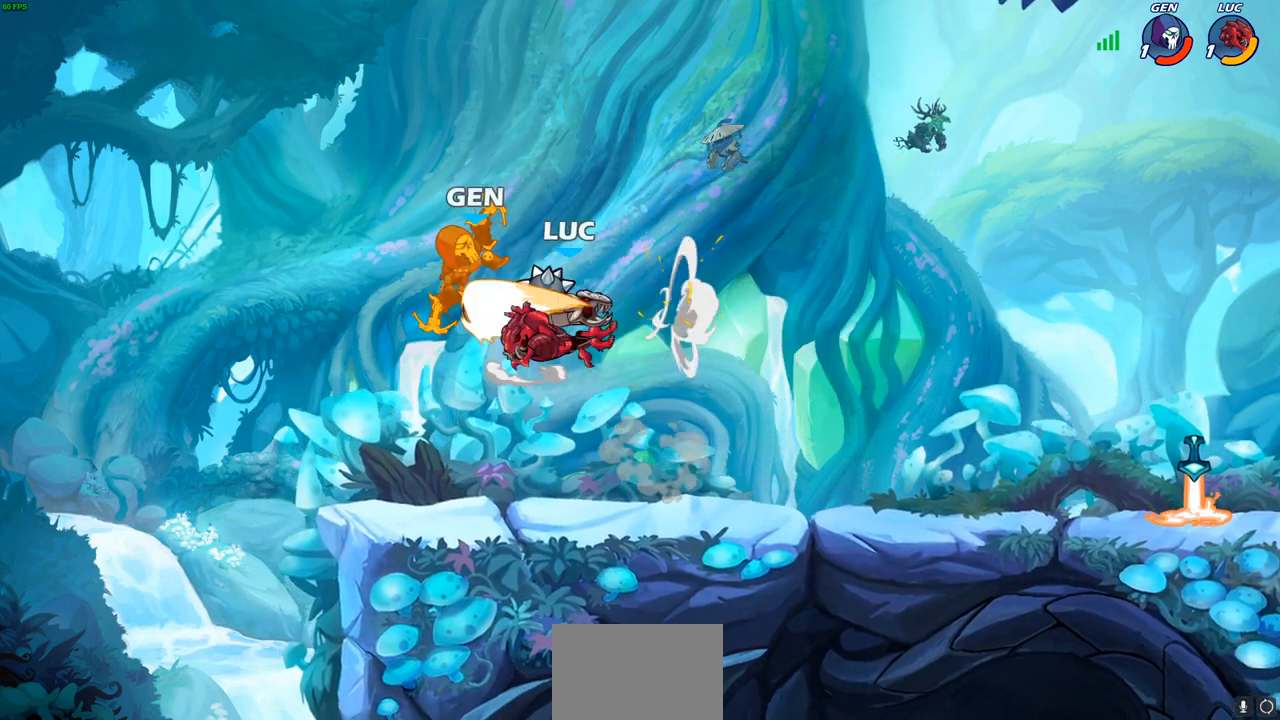
{"buttons": ["CIRCLE"], "left_stick": "up-right", "right_stick": "center", "events": [[217, "left_stick", "up-right"], [483, "CIRCLE", "down"]]}
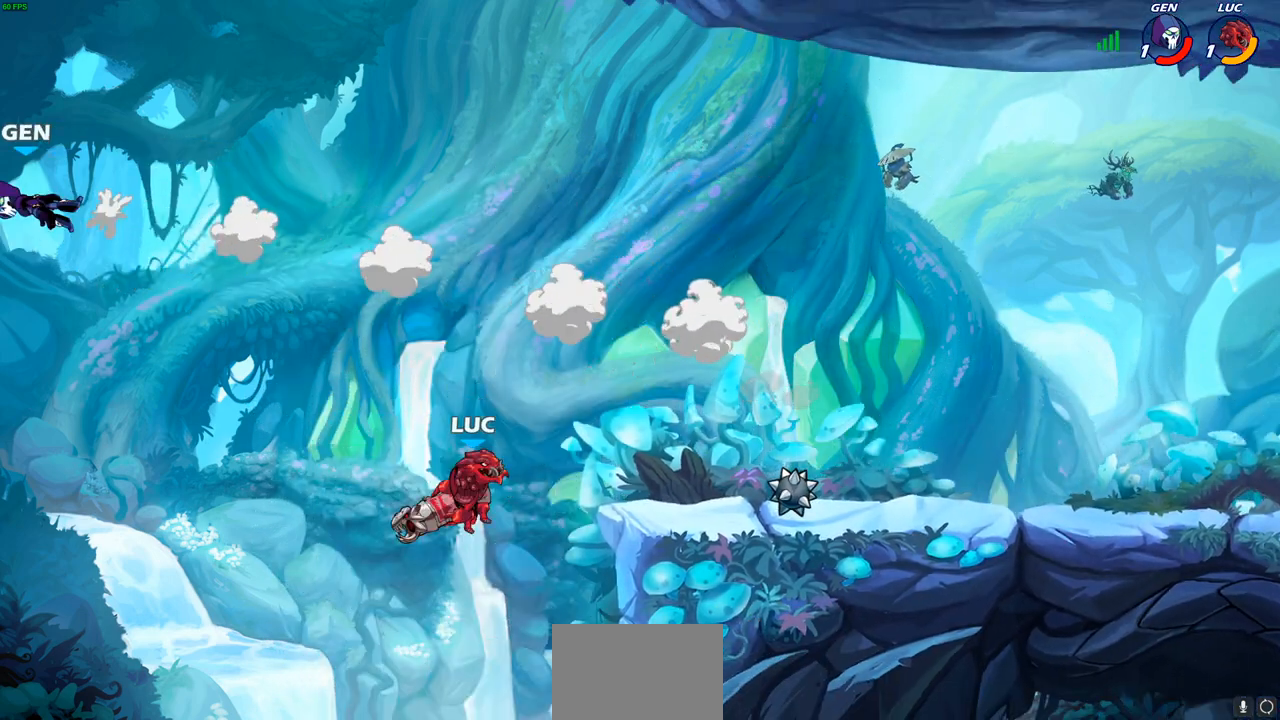
{"buttons": [], "left_stick": "right", "right_stick": "center", "events": [[67, "CIRCLE", "up"], [67, "left_stick", "center"], [433, "left_stick", "right"]]}
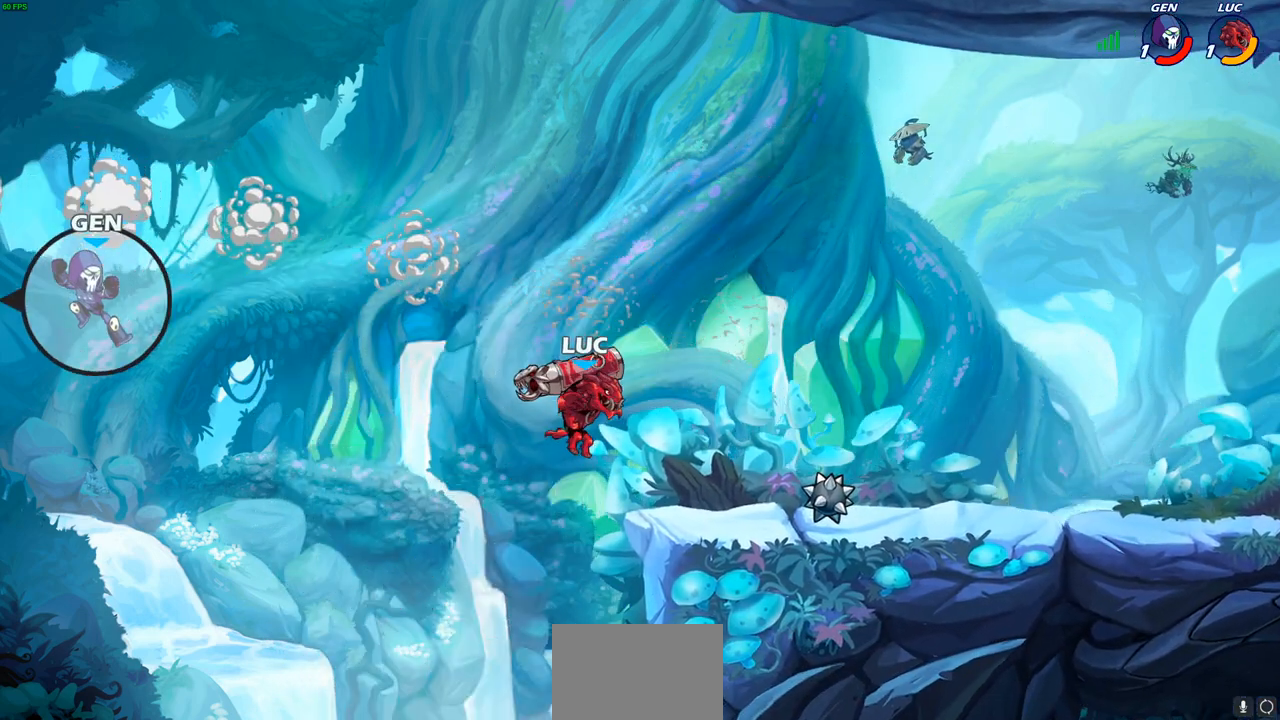
{"buttons": ["CROSS"], "left_stick": "up-left", "right_stick": "center", "events": [[167, "left_stick", "down-right"], [333, "left_stick", "down-left"], [400, "CROSS", "down"], [433, "left_stick", "up-left"]]}
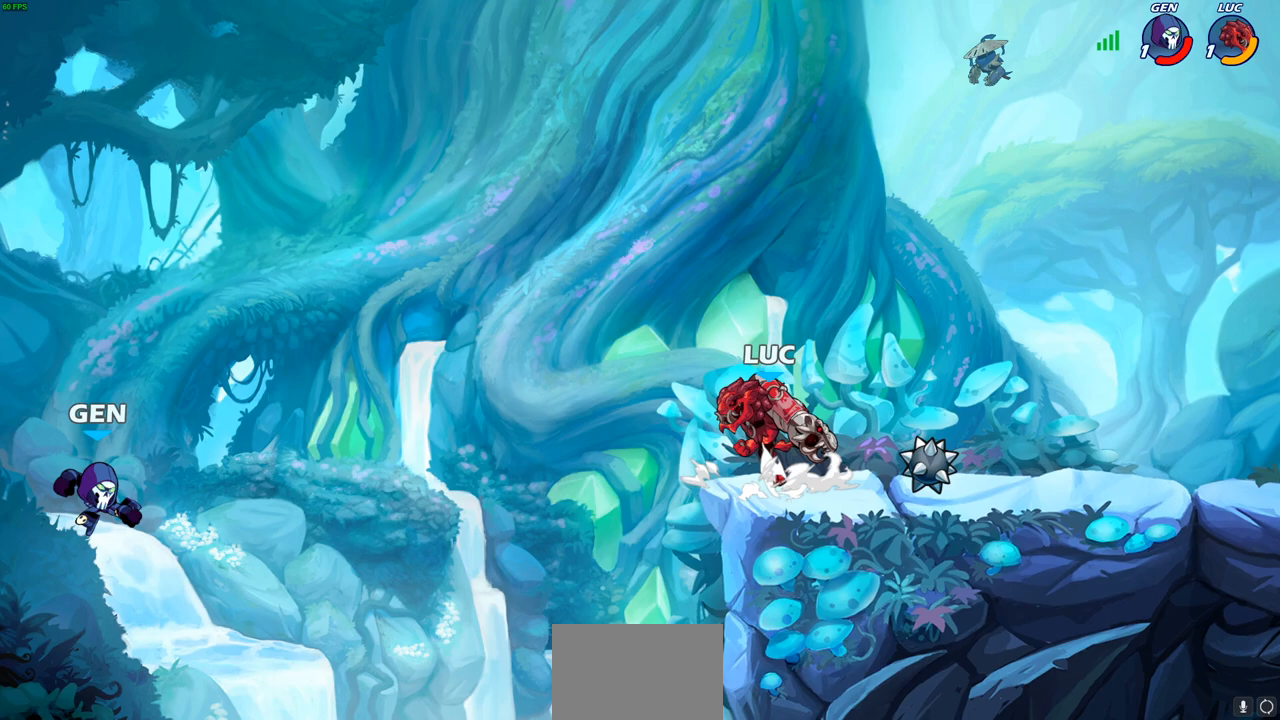
{"buttons": [], "left_stick": "center", "right_stick": "center", "events": [[50, "CROSS", "up"], [67, "left_stick", "center"]]}
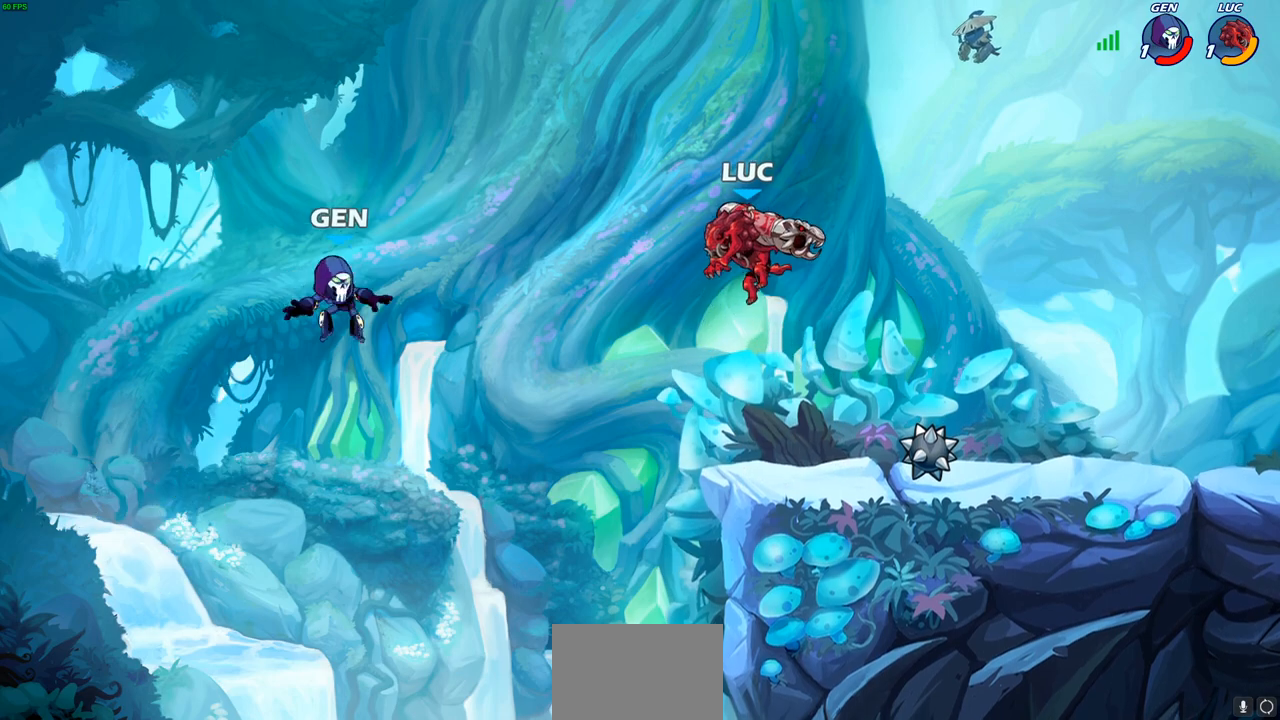
{"buttons": [], "left_stick": "center", "right_stick": "center", "events": [[17, "CROSS", "down"], [83, "CROSS", "up"], [233, "CROSS", "down"], [267, "CROSS", "up"], [333, "left_stick", "down"], [367, "R1", "down"], [433, "R1", "up"], [467, "left_stick", "center"]]}
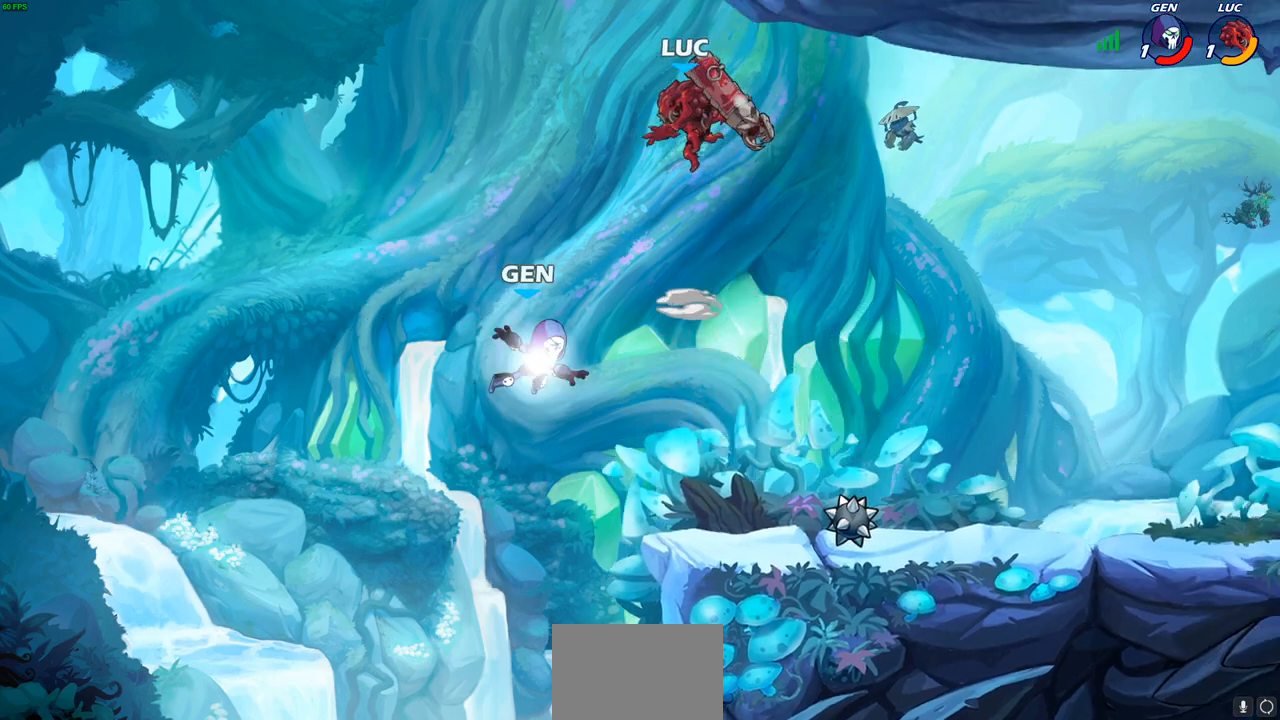
{"buttons": [], "left_stick": "down-right", "right_stick": "center", "events": [[300, "left_stick", "down"], [500, "left_stick", "down-right"]]}
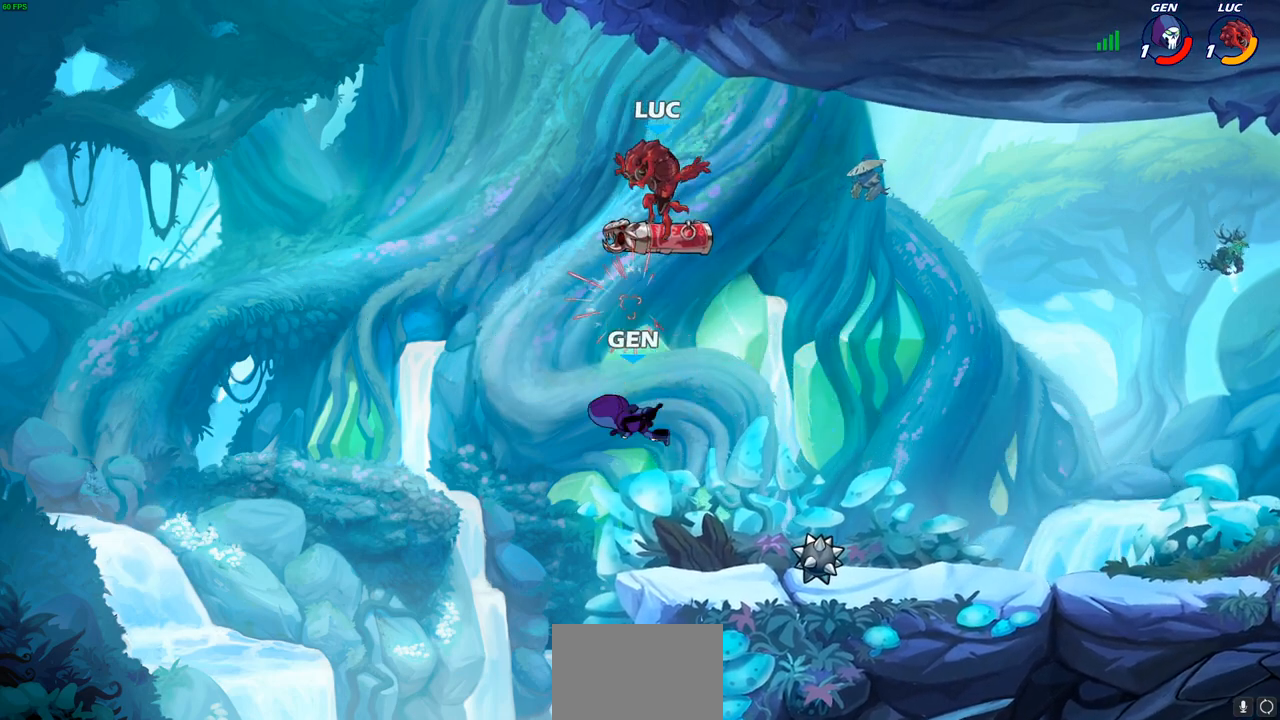
{"buttons": [], "left_stick": "center", "right_stick": "center", "events": [[33, "R1", "down"], [133, "R1", "up"], [167, "left_stick", "down"], [217, "SQUARE", "down"], [300, "SQUARE", "up"], [333, "left_stick", "center"]]}
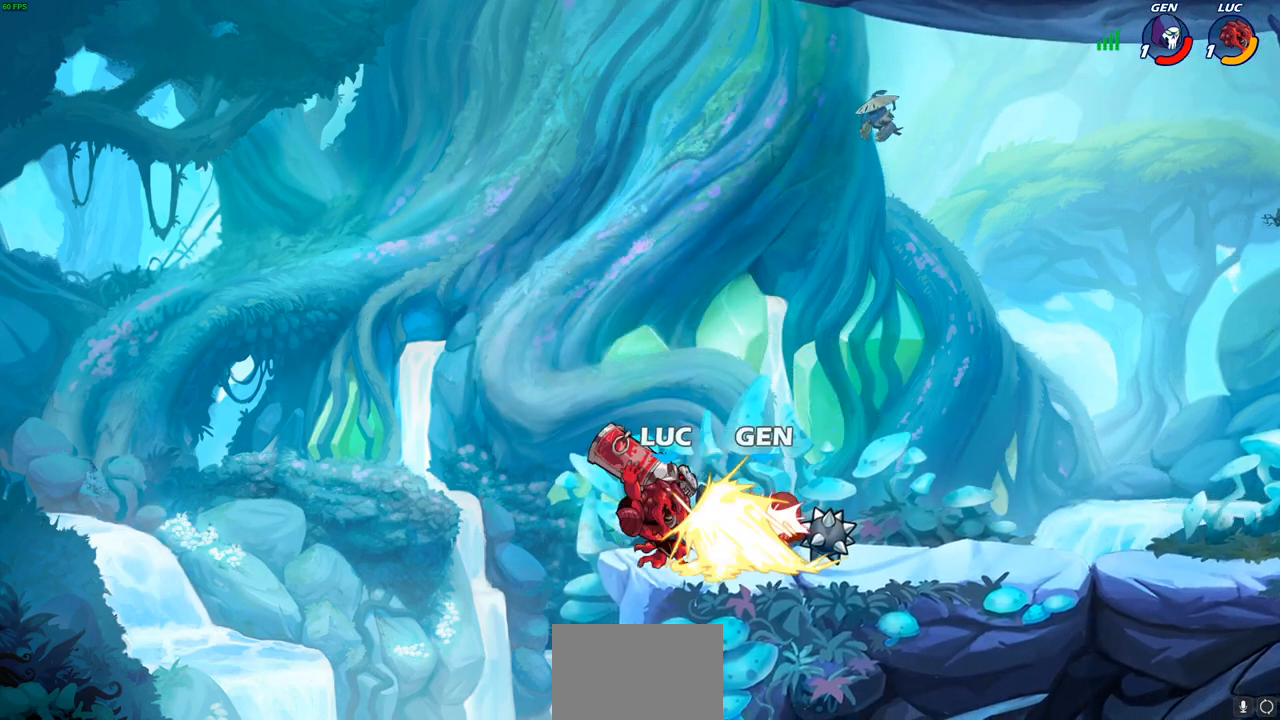
{"buttons": ["R1", "R2"], "left_stick": "right", "right_stick": "center", "events": [[100, "left_stick", "right"], [333, "R2", "down"], [433, "R1", "down"]]}
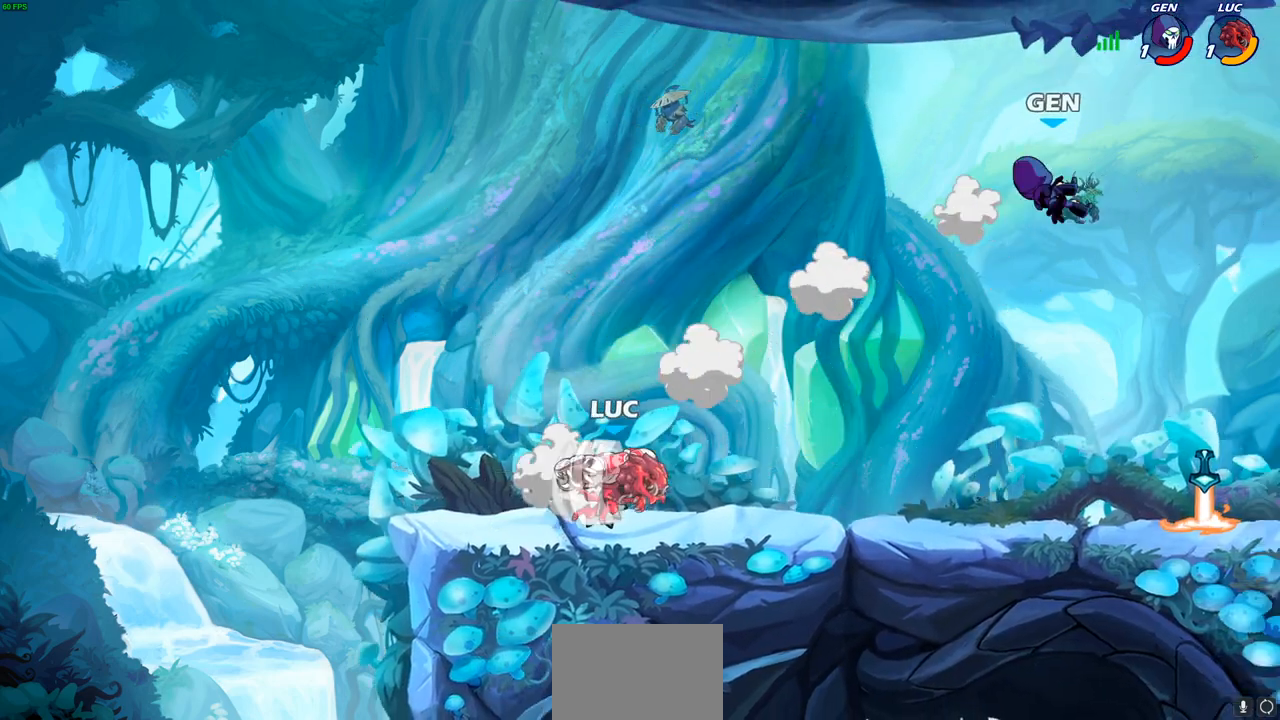
{"buttons": [], "left_stick": "right", "right_stick": "center", "events": [[50, "R1", "up"], [50, "R2", "up"], [350, "R1", "down"], [350, "R2", "down"], [383, "CIRCLE", "down"], [400, "CIRCLE", "up"], [433, "R1", "up"], [433, "R2", "up"]]}
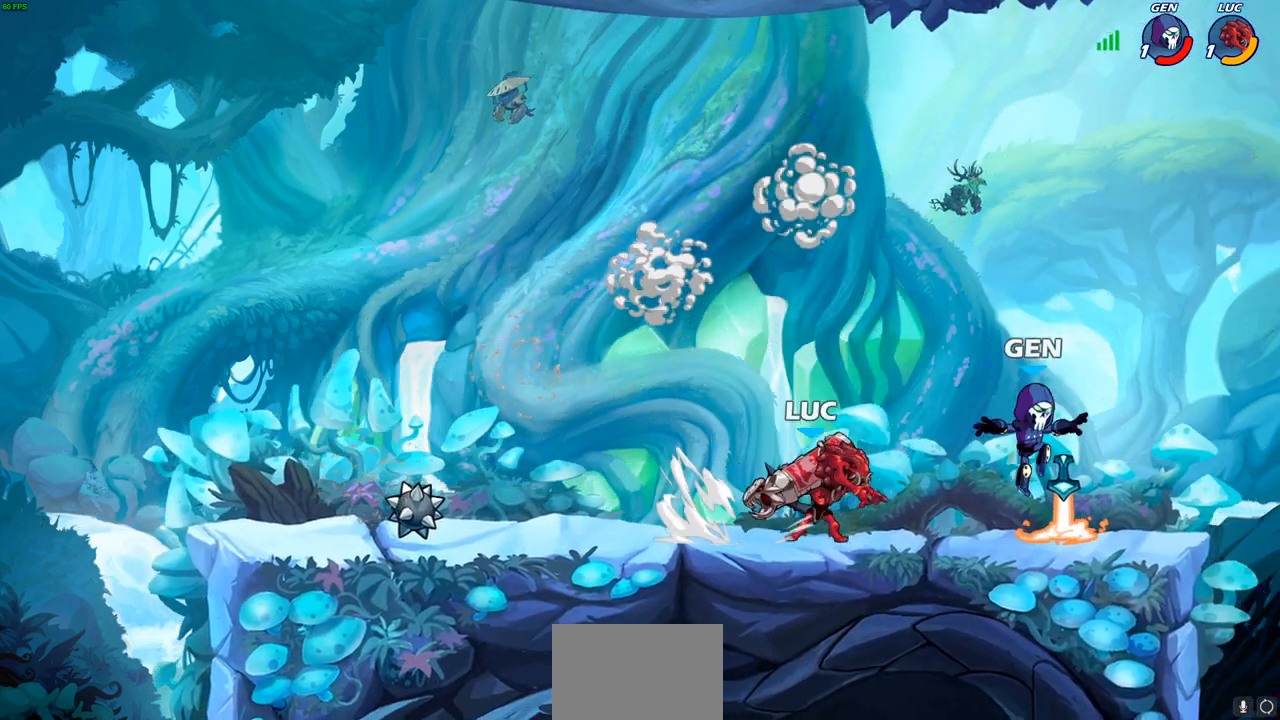
{"buttons": [], "left_stick": "center", "right_stick": "center", "events": [[67, "left_stick", "center"]]}
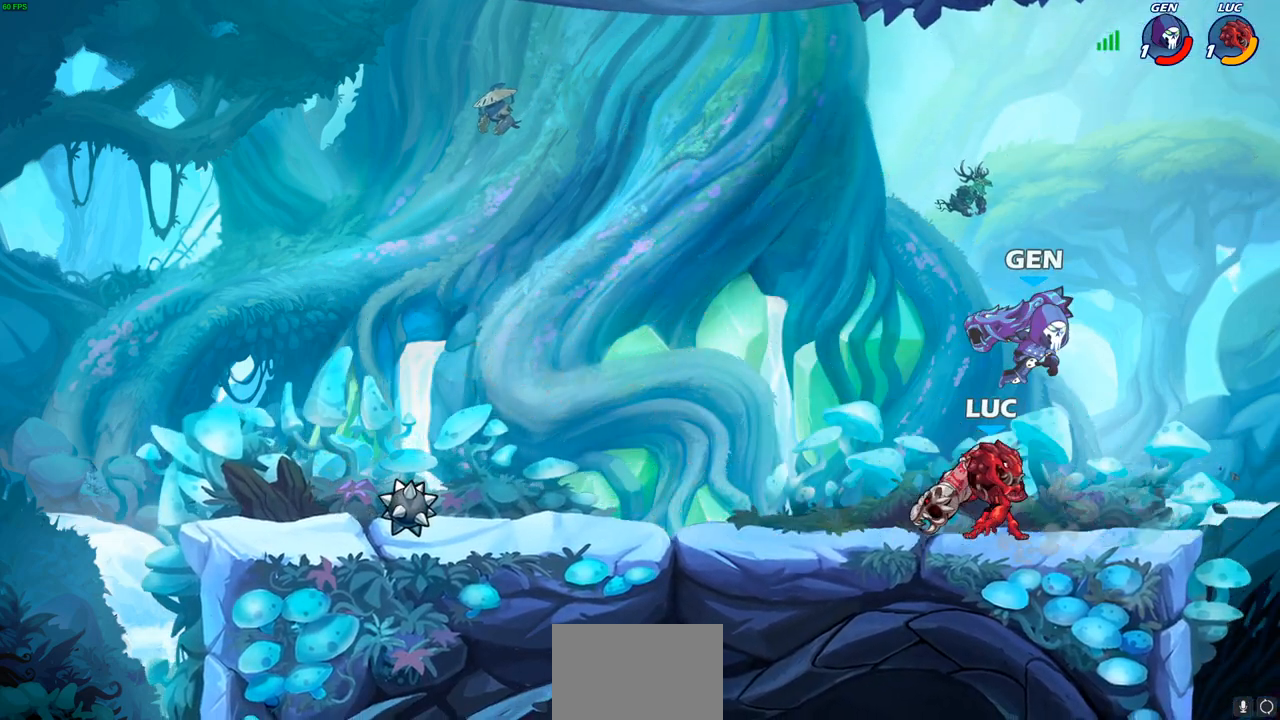
{"buttons": ["SQUARE"], "left_stick": "center", "right_stick": "center", "events": [[300, "SQUARE", "down"], [367, "SQUARE", "up"], [483, "SQUARE", "down"]]}
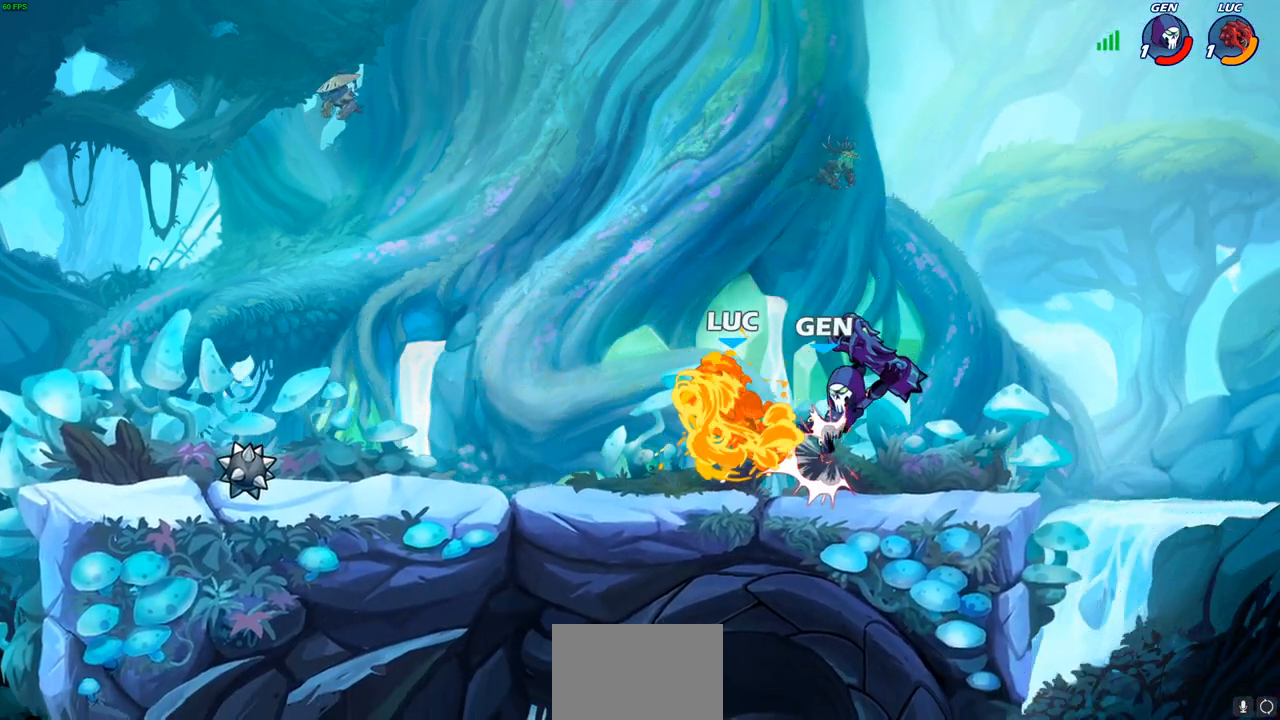
{"buttons": ["R2"], "left_stick": "up-left", "right_stick": "center", "events": [[83, "SQUARE", "up"], [200, "left_stick", "up-left"], [267, "CROSS", "down"], [317, "R1", "down"], [317, "R2", "down"], [400, "R1", "up"], [450, "CROSS", "up"]]}
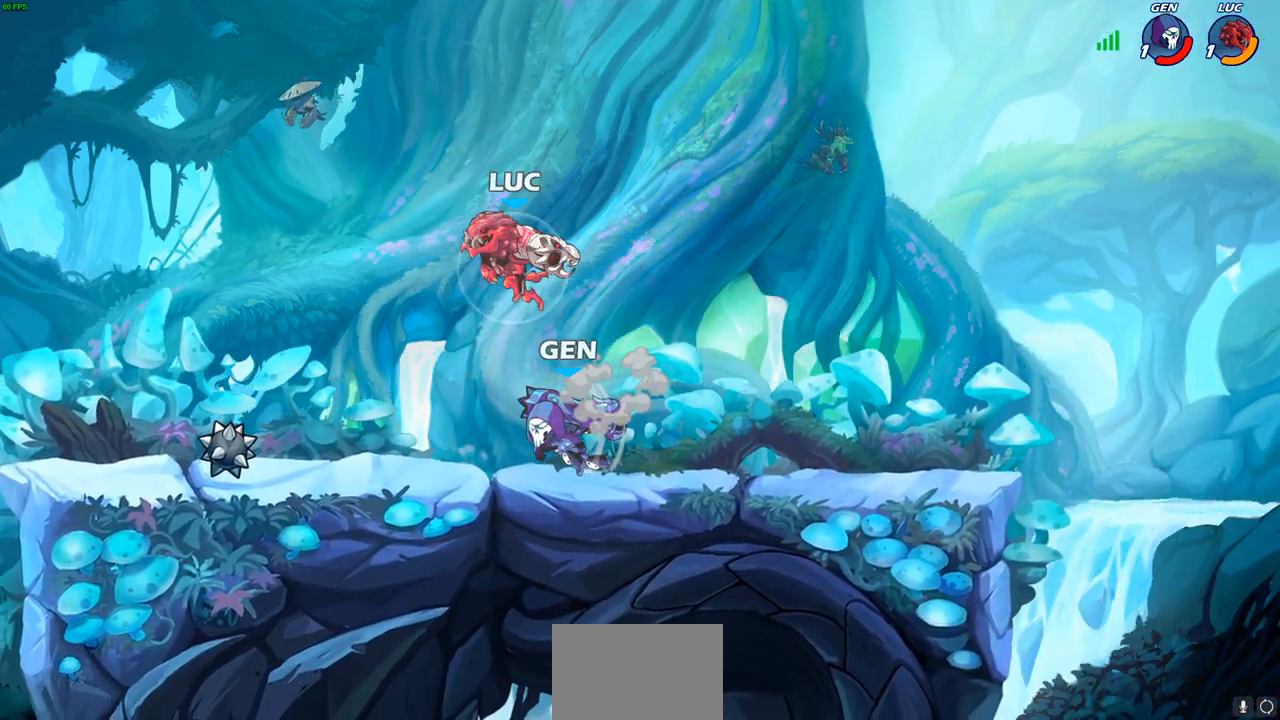
{"buttons": [], "left_stick": "down", "right_stick": "center", "events": [[17, "R2", "up"], [67, "left_stick", "down-left"], [183, "CROSS", "down"], [183, "left_stick", "up-left"], [300, "left_stick", "up-right"], [317, "CROSS", "up"], [383, "left_stick", "down-right"], [433, "left_stick", "down"]]}
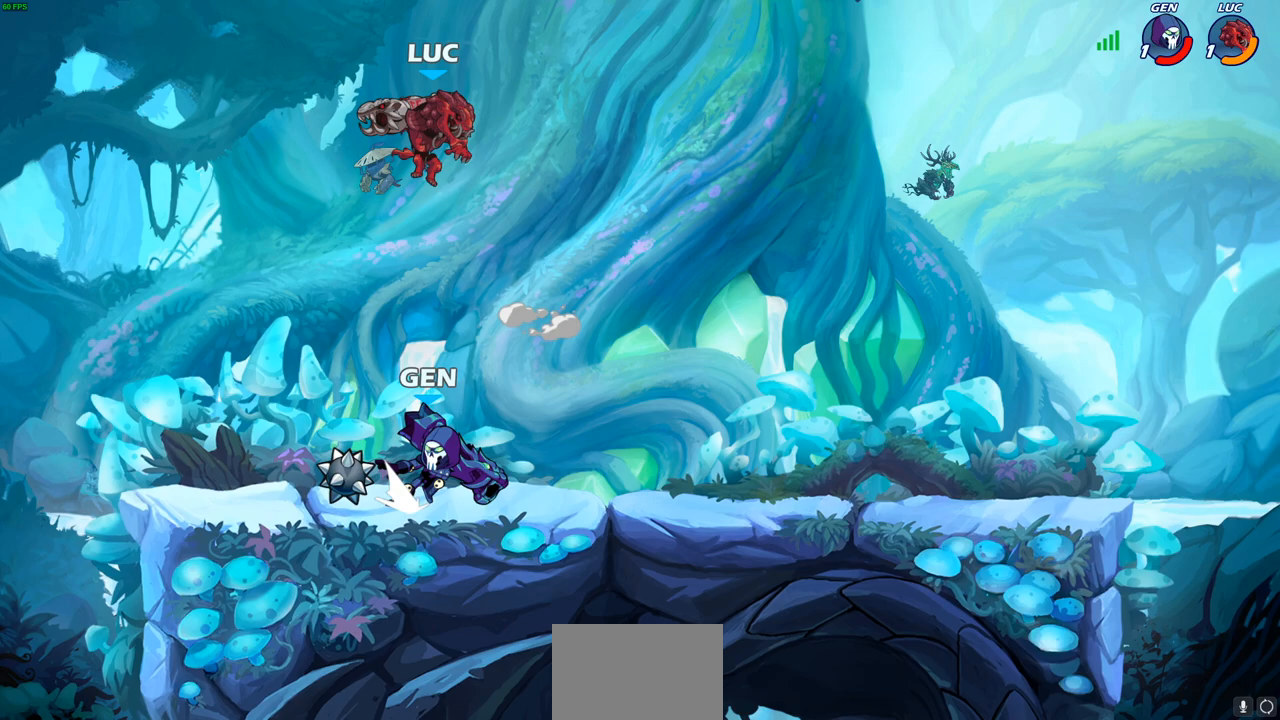
{"buttons": ["CROSS"], "left_stick": "up-left", "right_stick": "center", "events": [[33, "left_stick", "left"], [250, "left_stick", "down"], [367, "left_stick", "up-left"], [383, "right_stick", "up-right"], [433, "CROSS", "down"], [433, "right_stick", "center"]]}
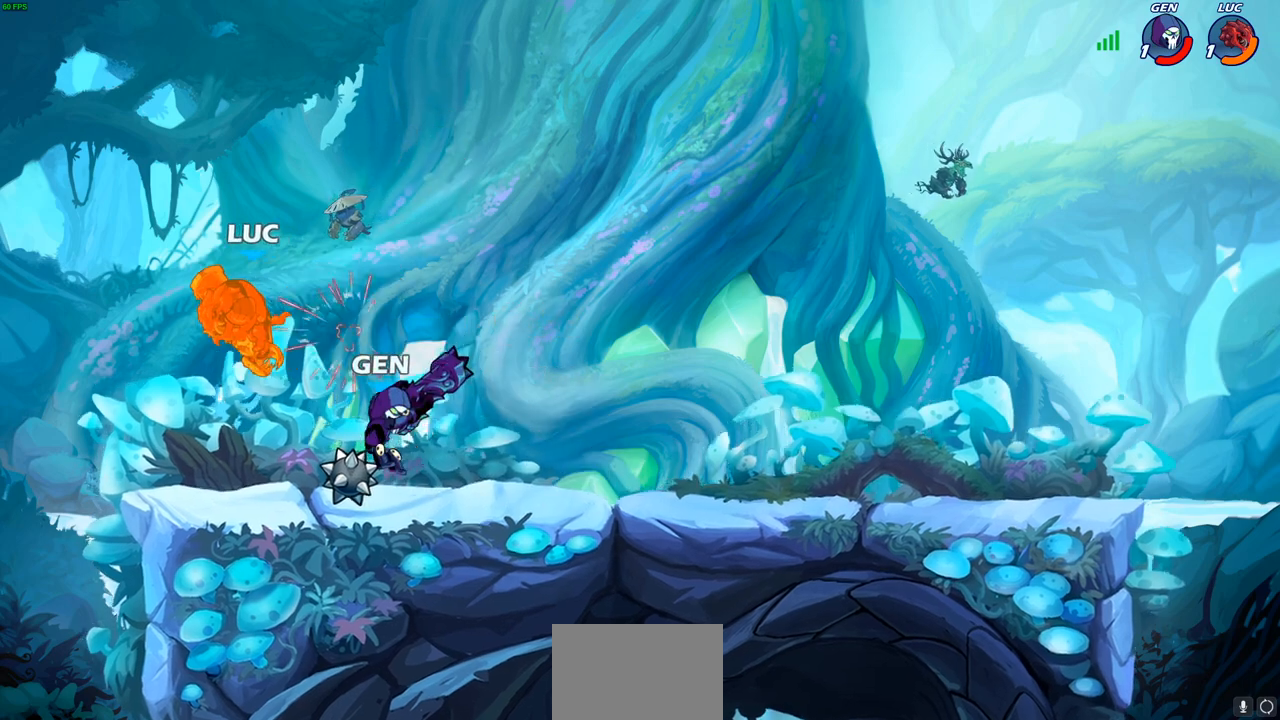
{"buttons": [], "left_stick": "center", "right_stick": "center", "events": [[67, "CROSS", "up"], [100, "left_stick", "center"], [167, "left_stick", "right"], [267, "CROSS", "down"], [267, "SQUARE", "down"], [300, "left_stick", "center"], [367, "SQUARE", "up"], [400, "CROSS", "up"]]}
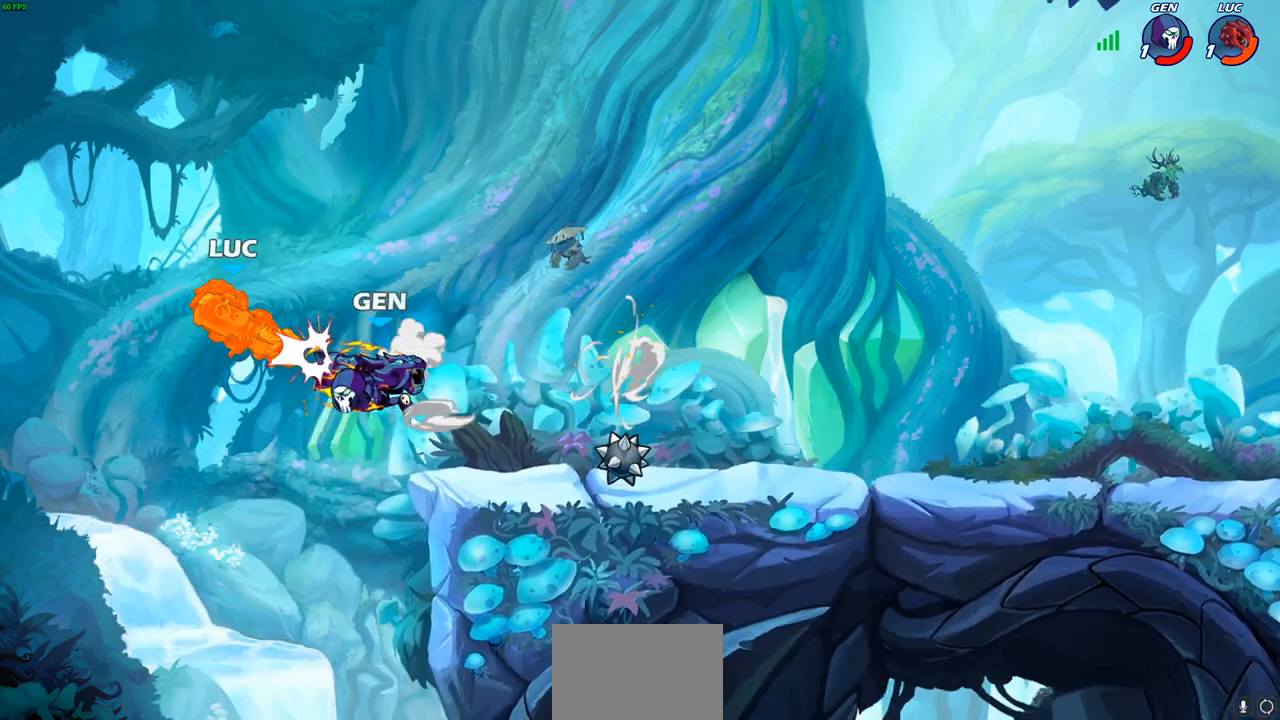
{"buttons": [], "left_stick": "right", "right_stick": "center", "events": [[100, "left_stick", "right"], [400, "SQUARE", "down"], [483, "SQUARE", "up"]]}
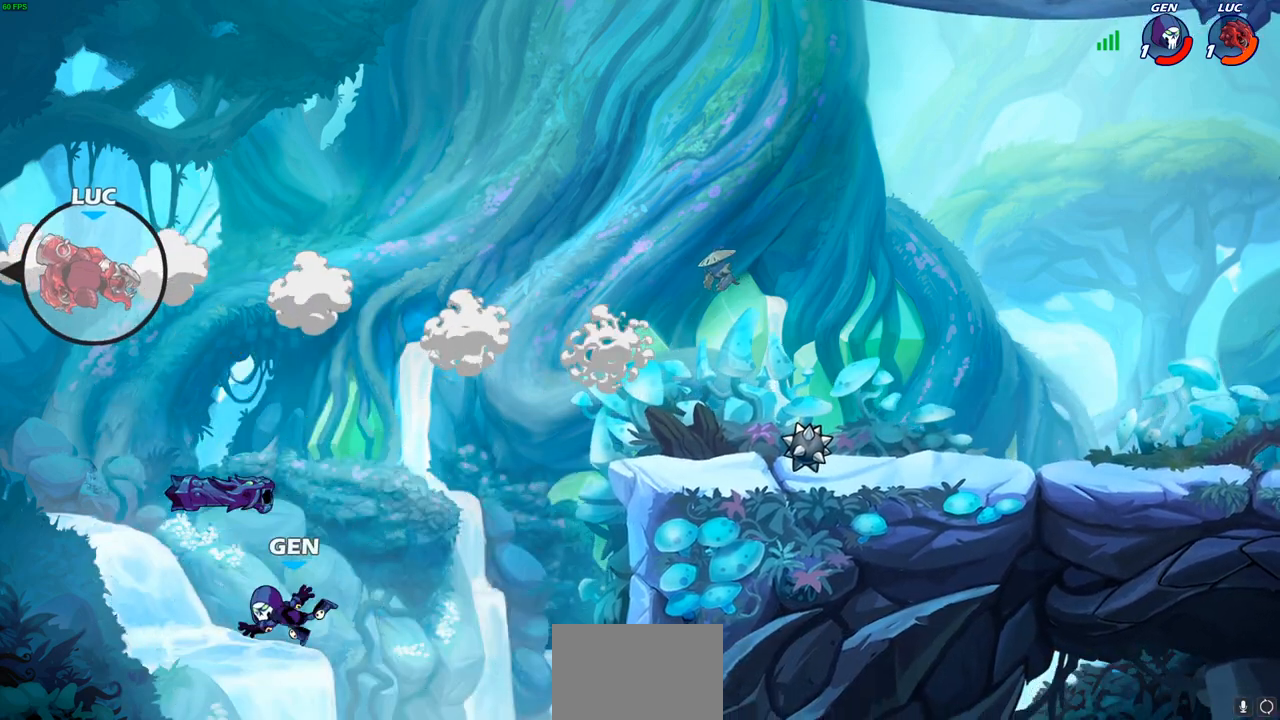
{"buttons": [], "left_stick": "right", "right_stick": "center", "events": [[83, "SQUARE", "down"], [183, "SQUARE", "up"], [300, "SQUARE", "down"], [400, "SQUARE", "up"]]}
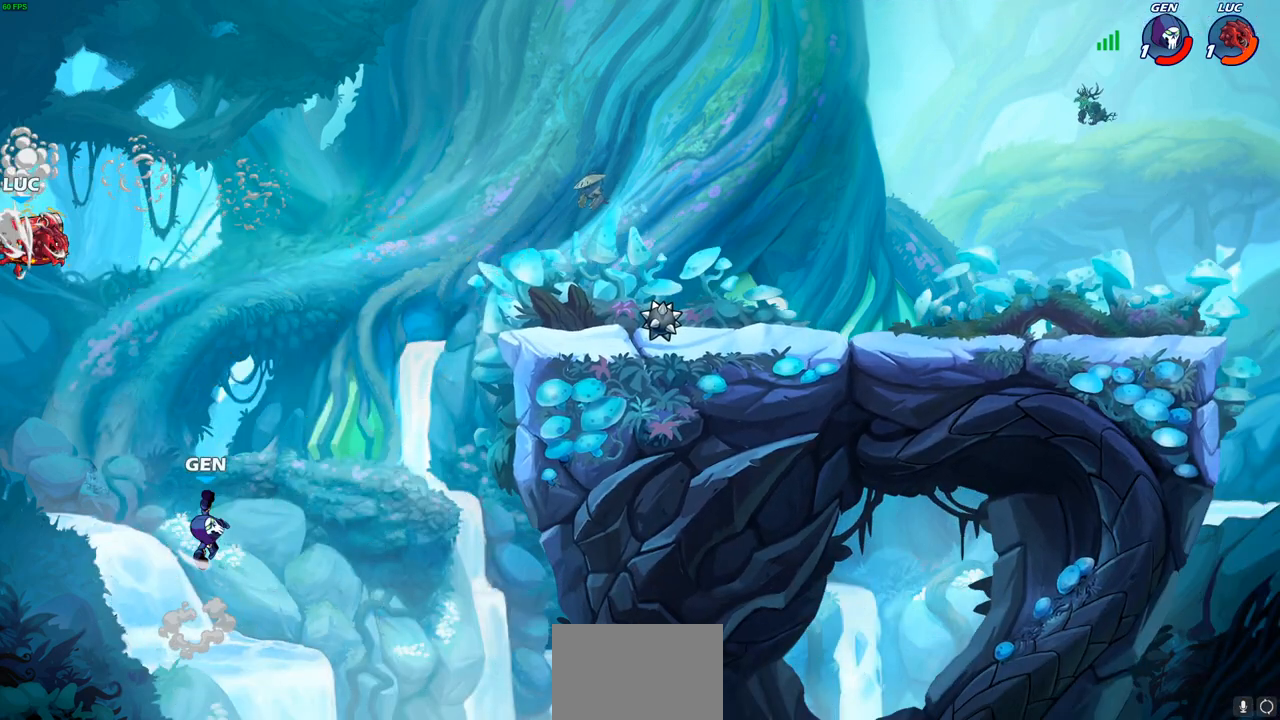
{"buttons": ["CIRCLE"], "left_stick": "right", "right_stick": "center", "events": [[450, "CIRCLE", "down"]]}
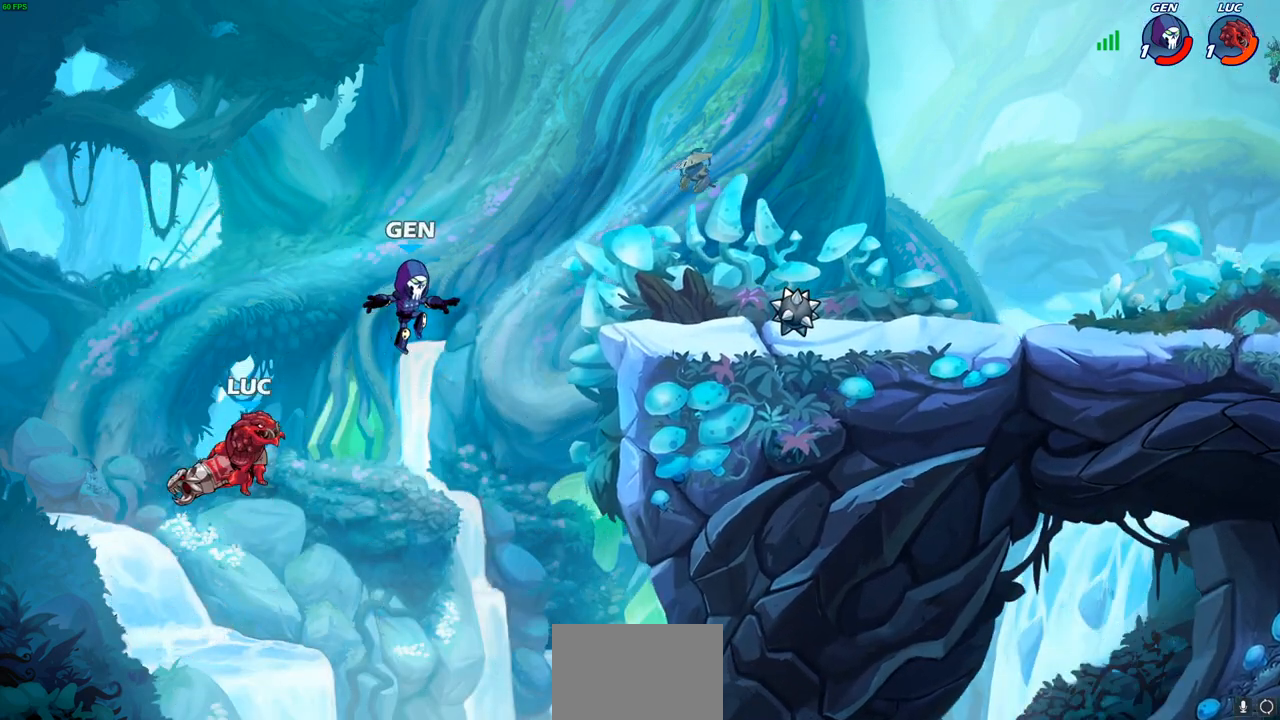
{"buttons": [], "left_stick": "up-left", "right_stick": "center", "events": [[50, "CIRCLE", "up"], [67, "left_stick", "up"], [167, "left_stick", "center"], [433, "left_stick", "up-left"]]}
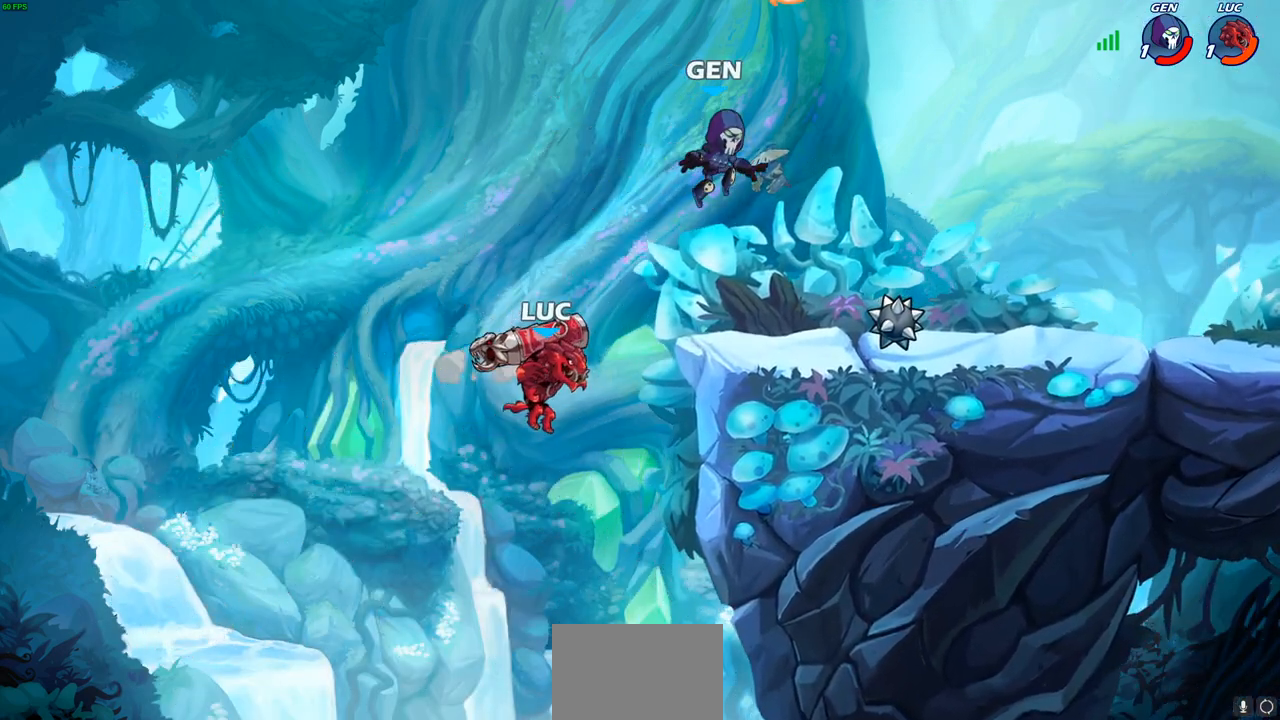
{"buttons": ["CROSS"], "left_stick": "up-left", "right_stick": "center", "events": [[300, "CROSS", "down"], [300, "left_stick", "up"], [400, "left_stick", "up-left"]]}
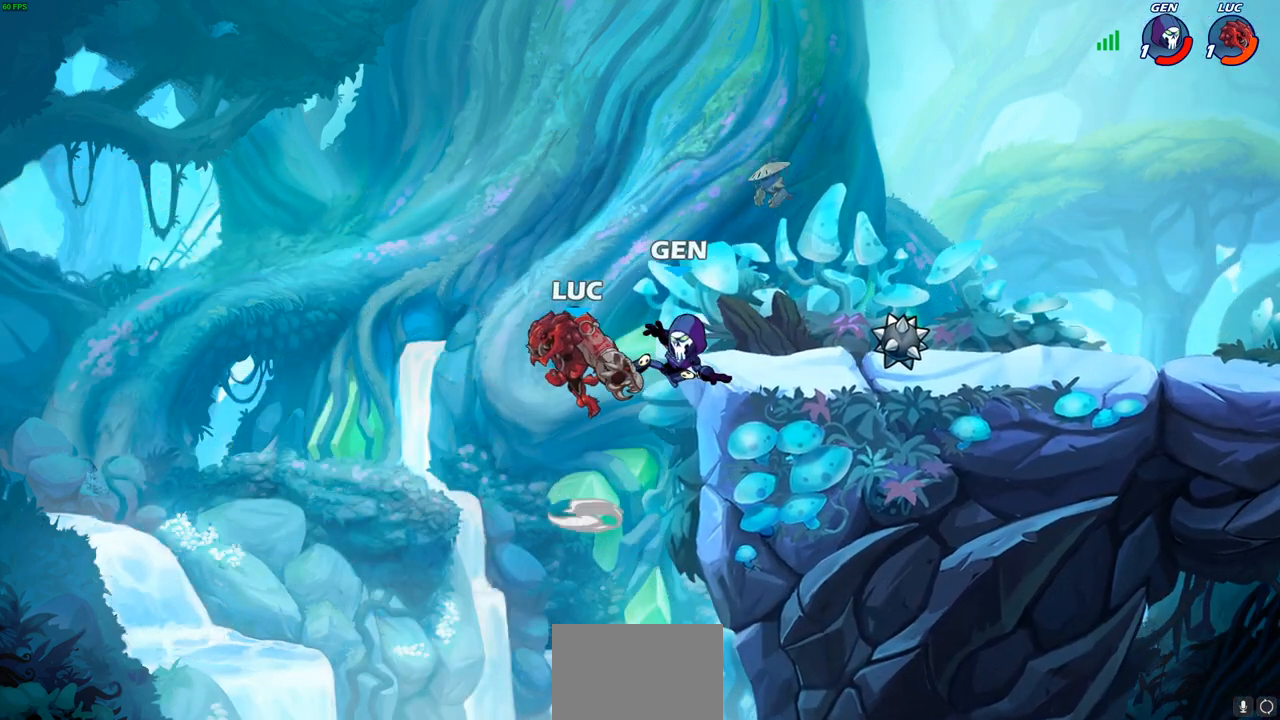
{"buttons": [], "left_stick": "right", "right_stick": "center", "events": [[33, "CROSS", "up"], [117, "left_stick", "up-right"], [200, "left_stick", "right"], [267, "SQUARE", "down"], [333, "SQUARE", "up"]]}
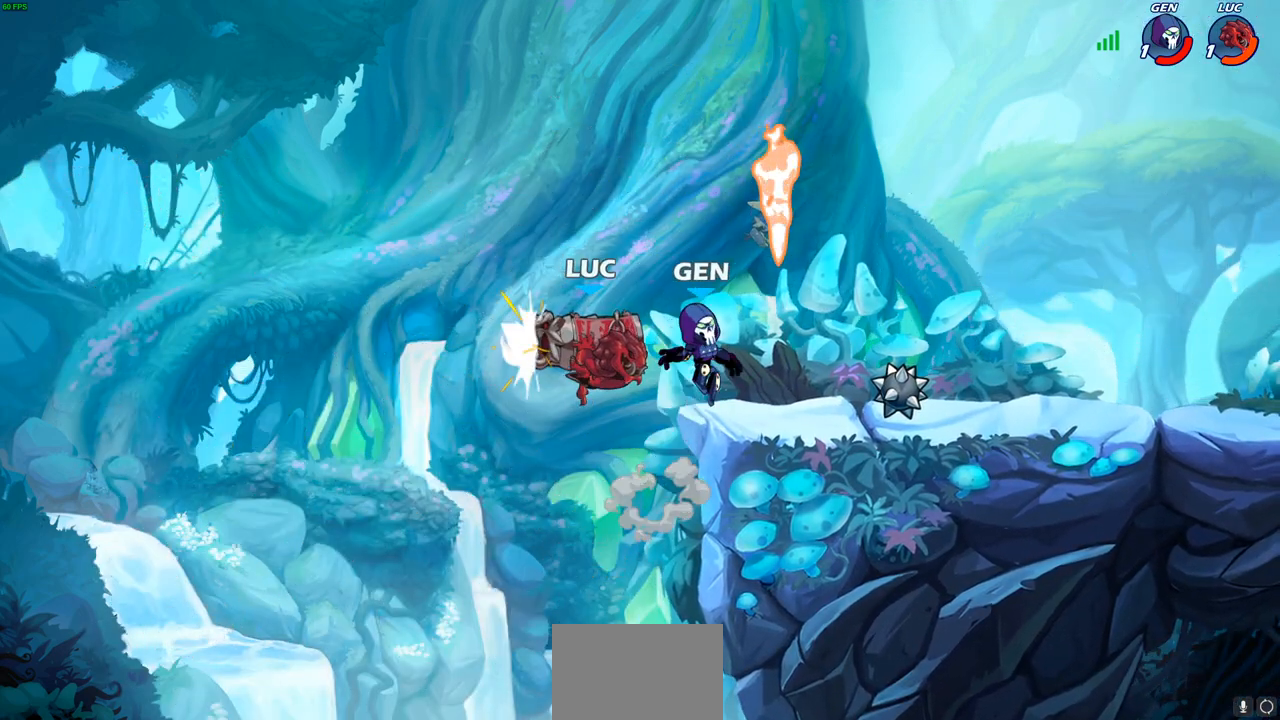
{"buttons": [], "left_stick": "right", "right_stick": "center", "events": [[300, "R2", "down"], [333, "R1", "down"], [417, "R1", "up"], [417, "R2", "up"]]}